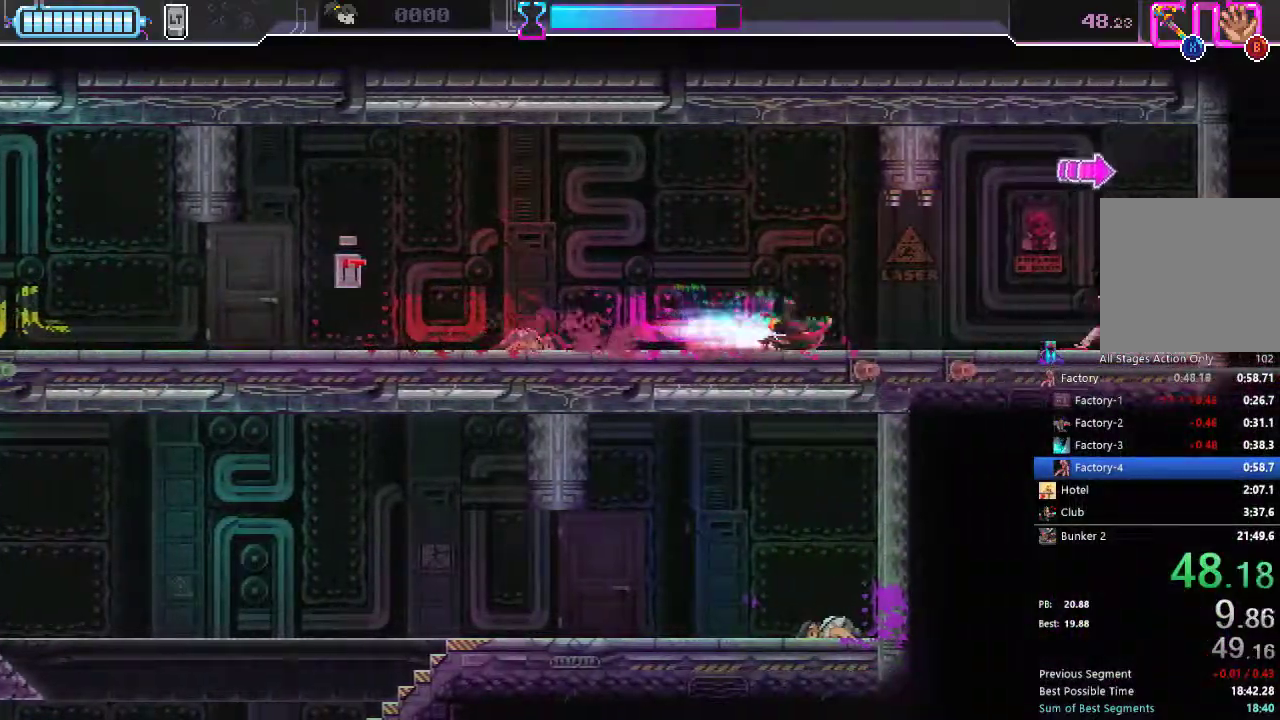
Gameplay with a controller (Xbox layout); each line is a JSON object with the inputs held at the frame after it (dt_ms = milliseconds from this image to that frame). "events" lists button and stick changes between this image and that frame as [ms after this image, input, new state], when the widget could be followed in between. Not read: L3 R3.
{"dt_ms": 1000, "buttons": ["DPAD_LEFT"], "left_stick": "center", "right_stick": "center"}
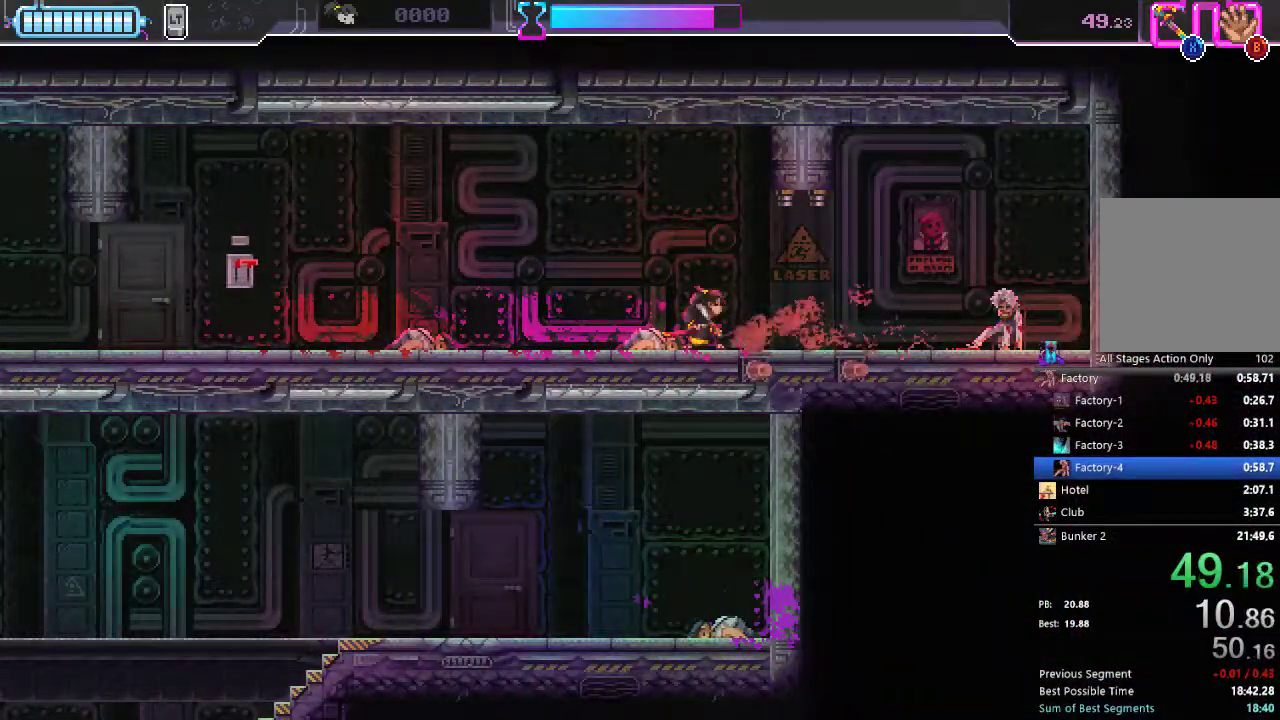
{"dt_ms": 500, "buttons": [], "left_stick": "center", "right_stick": "center", "events": [[50, "DPAD_LEFT", "up"]]}
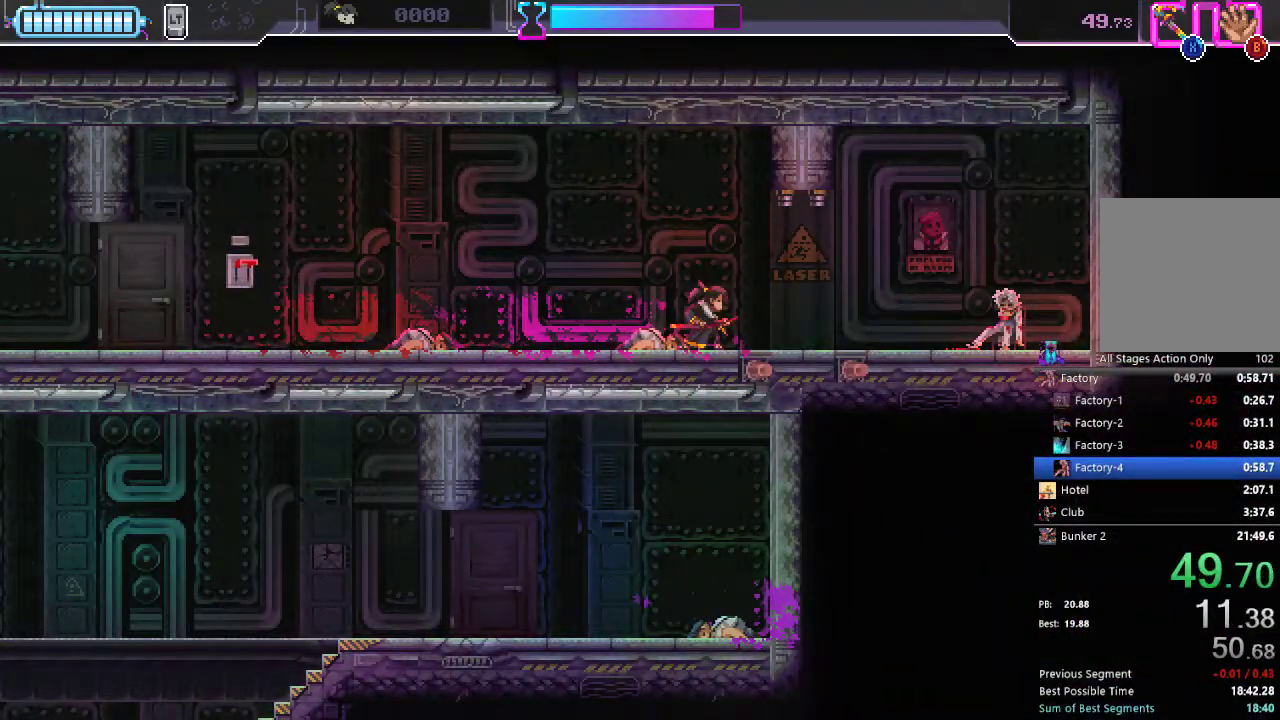
{"dt_ms": 500, "buttons": [], "left_stick": "center", "right_stick": "center", "events": []}
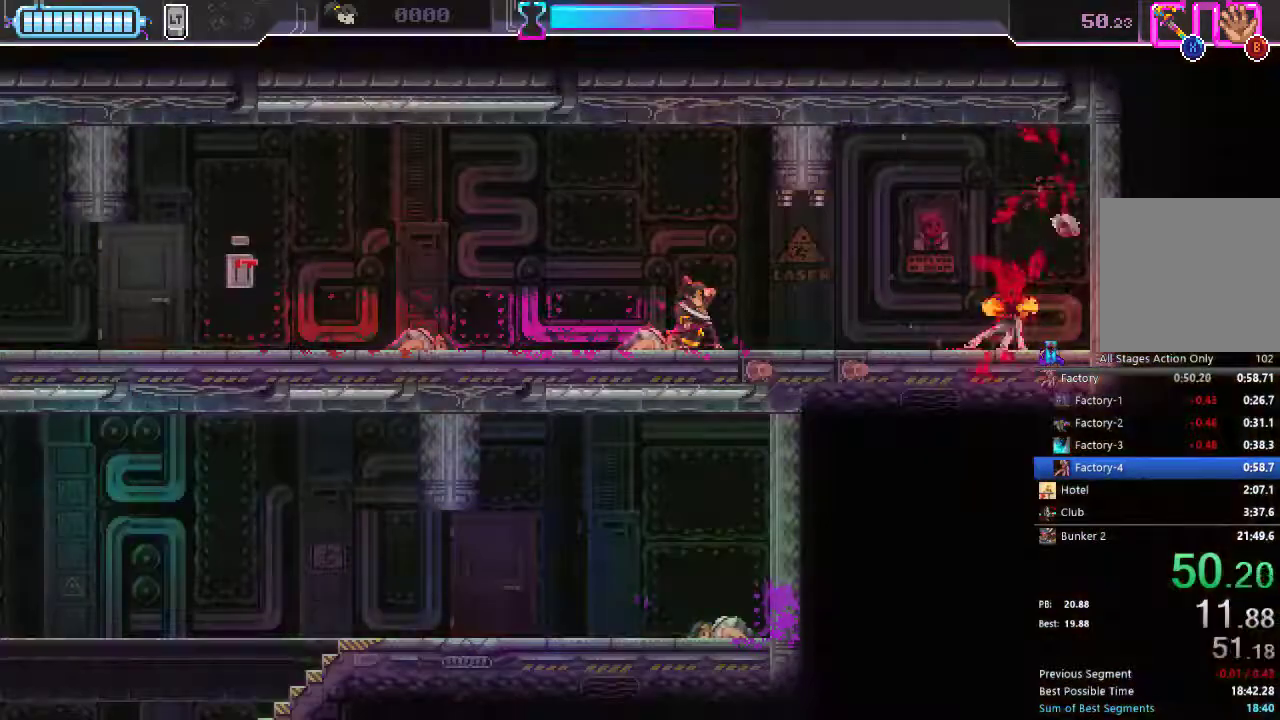
{"dt_ms": 500, "buttons": [], "left_stick": "center", "right_stick": "center", "events": []}
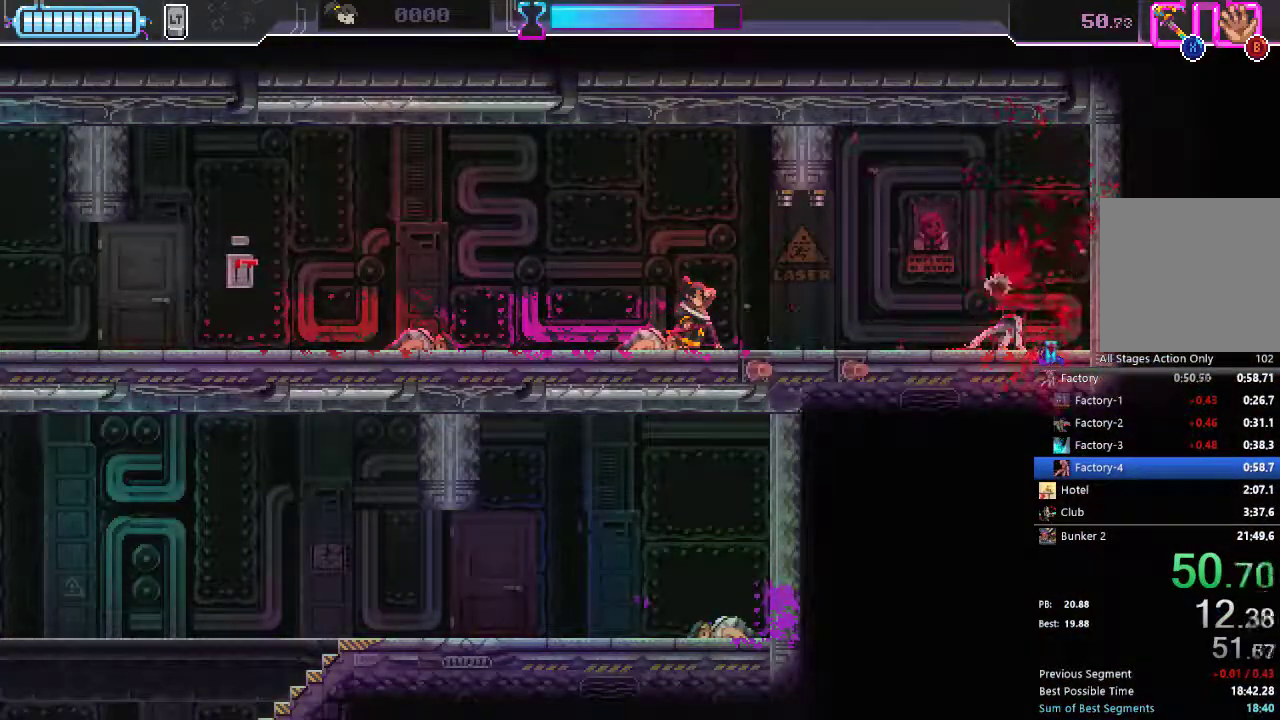
{"dt_ms": 500, "buttons": ["R2", "DPAD_LEFT"], "left_stick": "center", "right_stick": "center", "events": [[467, "DPAD_LEFT", "down"], [467, "R2", "down"]]}
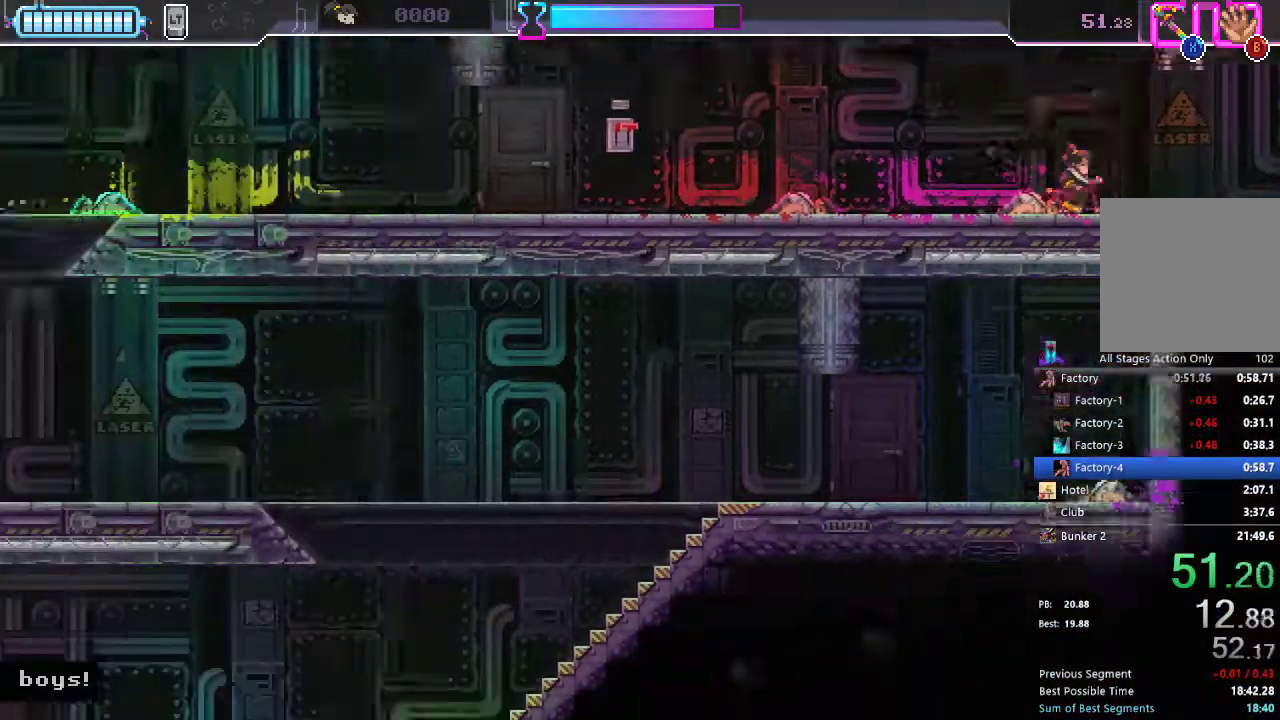
{"dt_ms": 500, "buttons": ["DPAD_LEFT"], "left_stick": "center", "right_stick": "center", "events": [[117, "R2", "up"], [300, "R2", "down"], [433, "R2", "up"]]}
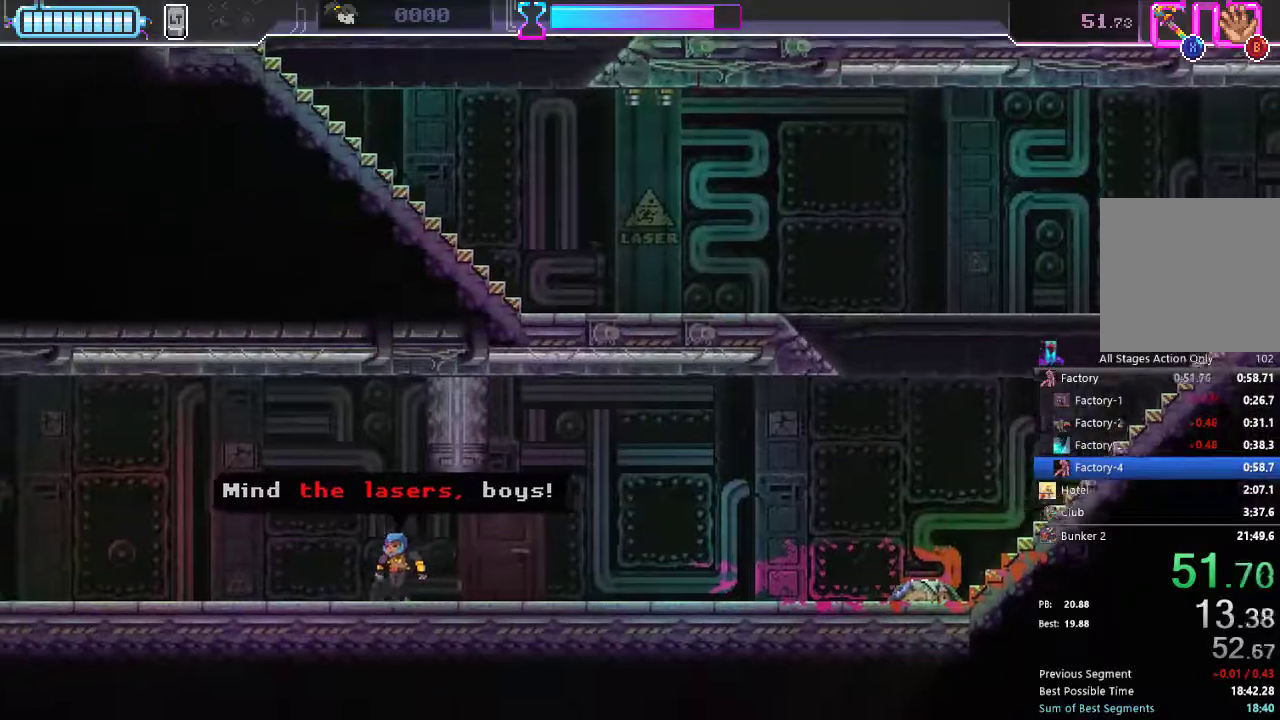
{"dt_ms": 500, "buttons": ["R2", "DPAD_LEFT"], "left_stick": "center", "right_stick": "center"}
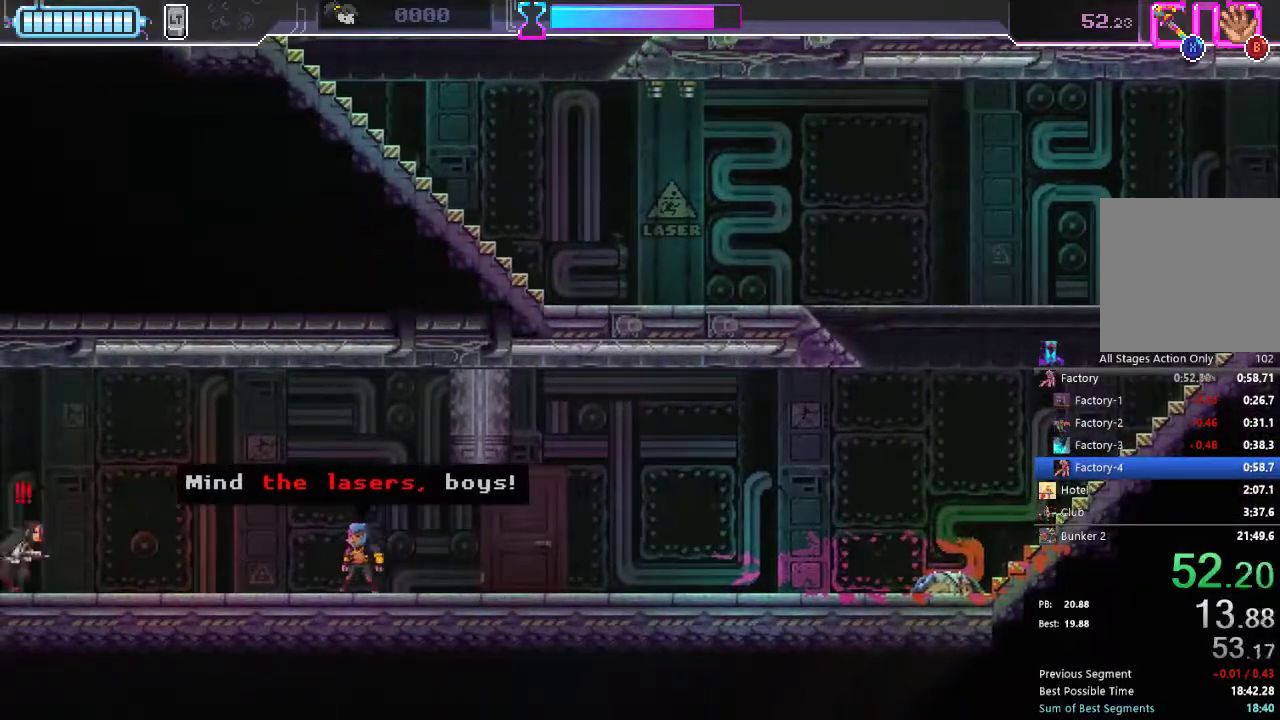
{"dt_ms": 500, "buttons": ["DPAD_LEFT"], "left_stick": "center", "right_stick": "center", "events": [[100, "R2", "up"], [283, "R2", "down"], [417, "R2", "up"]]}
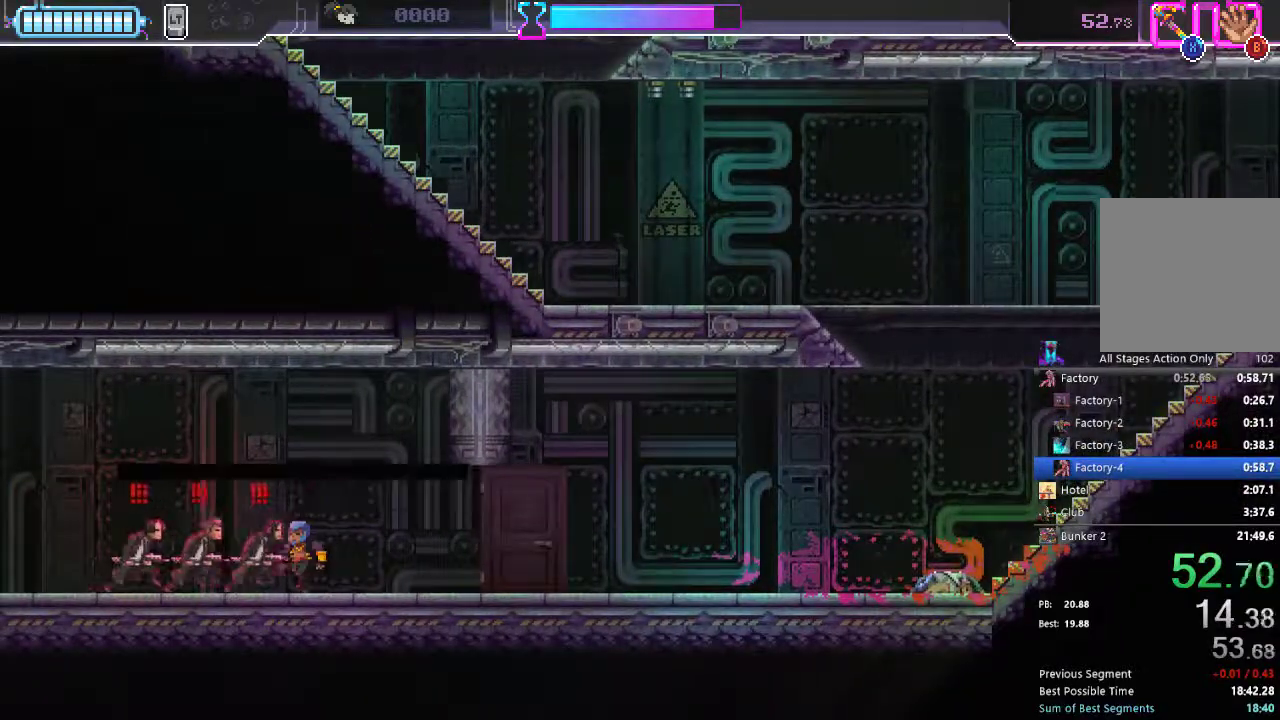
{"dt_ms": 500, "buttons": ["R2", "DPAD_LEFT"], "left_stick": "center", "right_stick": "center", "events": [[117, "R2", "down"], [233, "R2", "up"], [467, "R2", "down"]]}
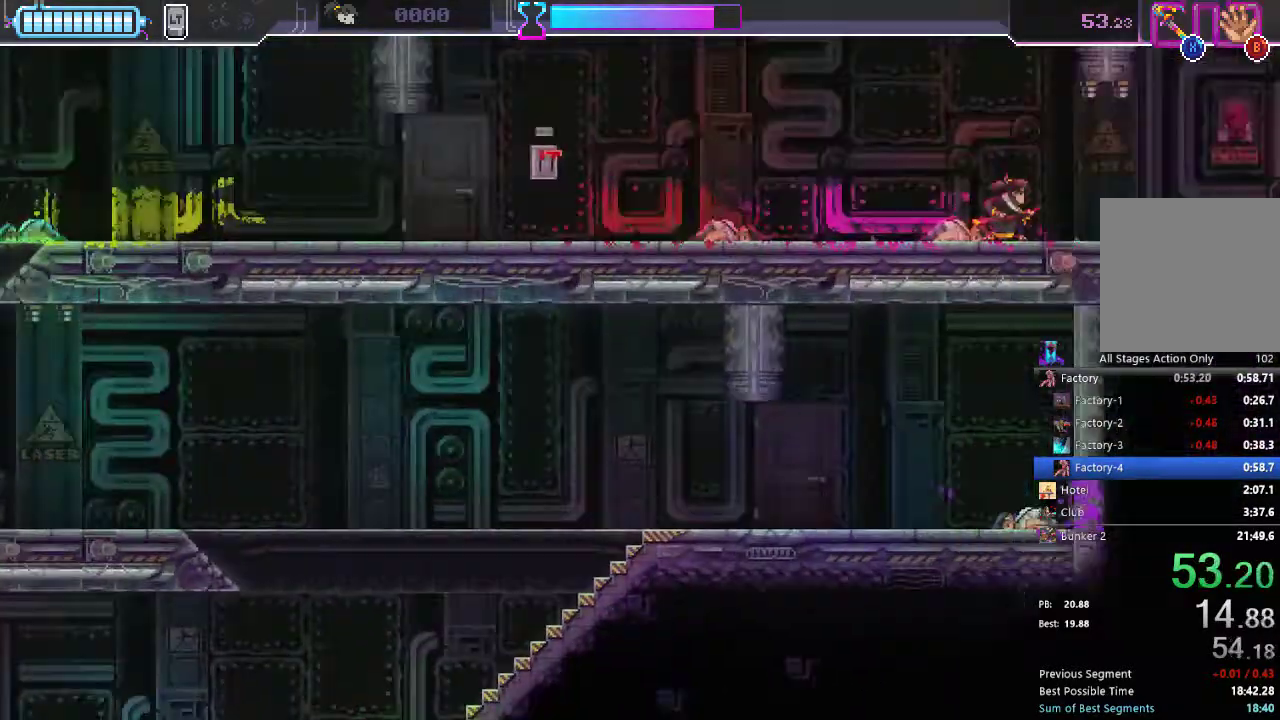
{"dt_ms": 500, "buttons": ["DPAD_LEFT"], "left_stick": "center", "right_stick": "center", "events": [[83, "R2", "up"], [217, "R2", "down"], [317, "R2", "up"], [383, "R2", "down"], [483, "R2", "up"]]}
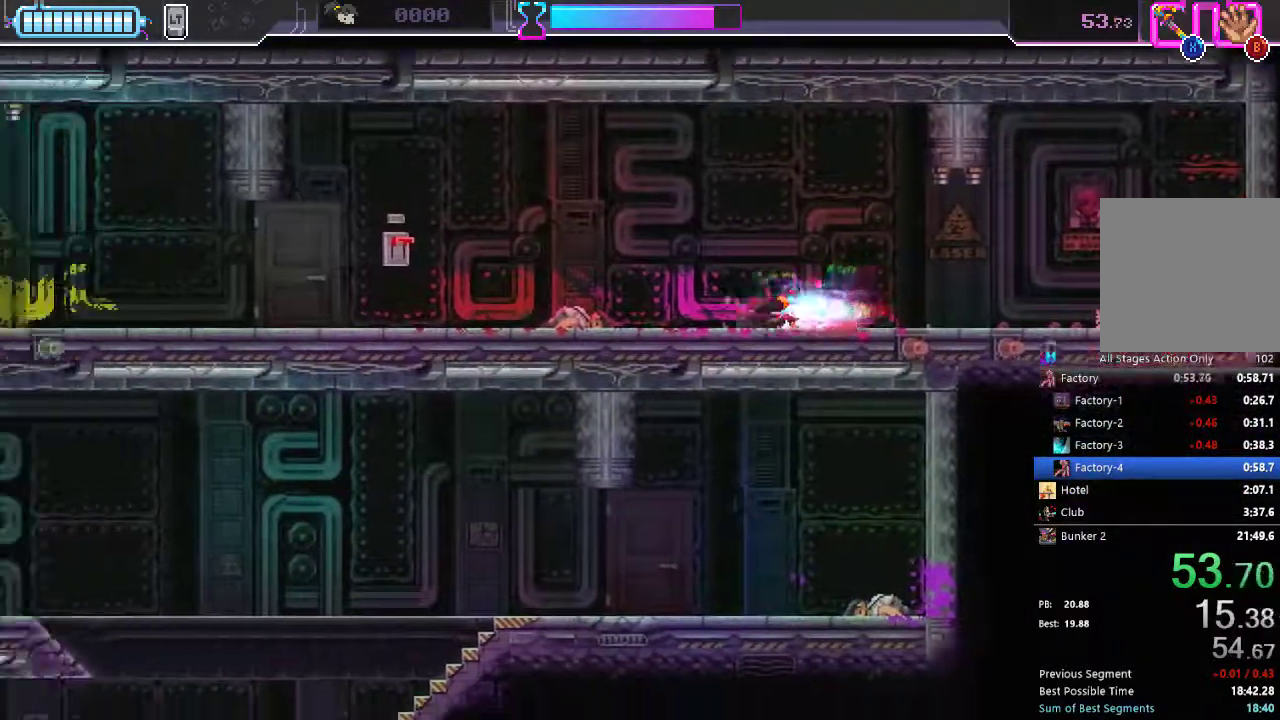
{"dt_ms": 500, "buttons": ["DPAD_LEFT"], "left_stick": "center", "right_stick": "center", "events": [[33, "R2", "down"], [133, "R2", "up"], [283, "R2", "down"], [417, "R2", "up"]]}
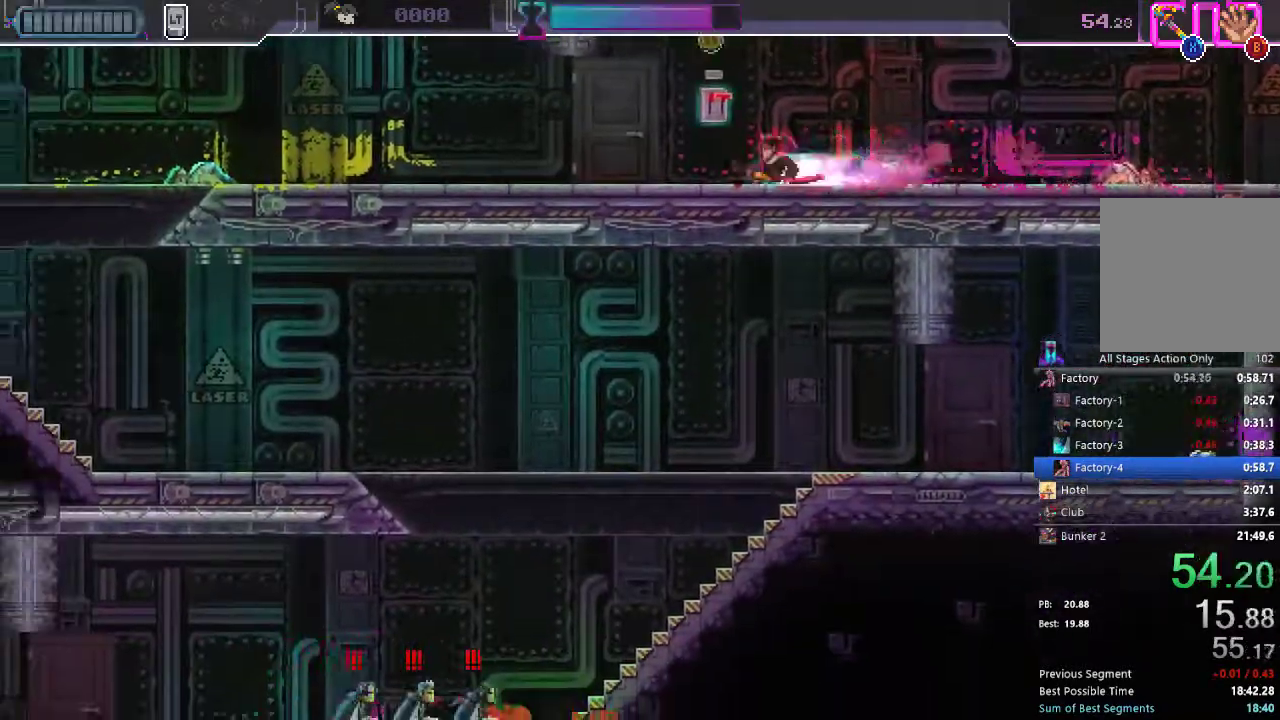
{"dt_ms": 500, "buttons": ["DPAD_LEFT"], "left_stick": "center", "right_stick": "center", "events": [[183, "R2", "down"], [300, "R2", "up"]]}
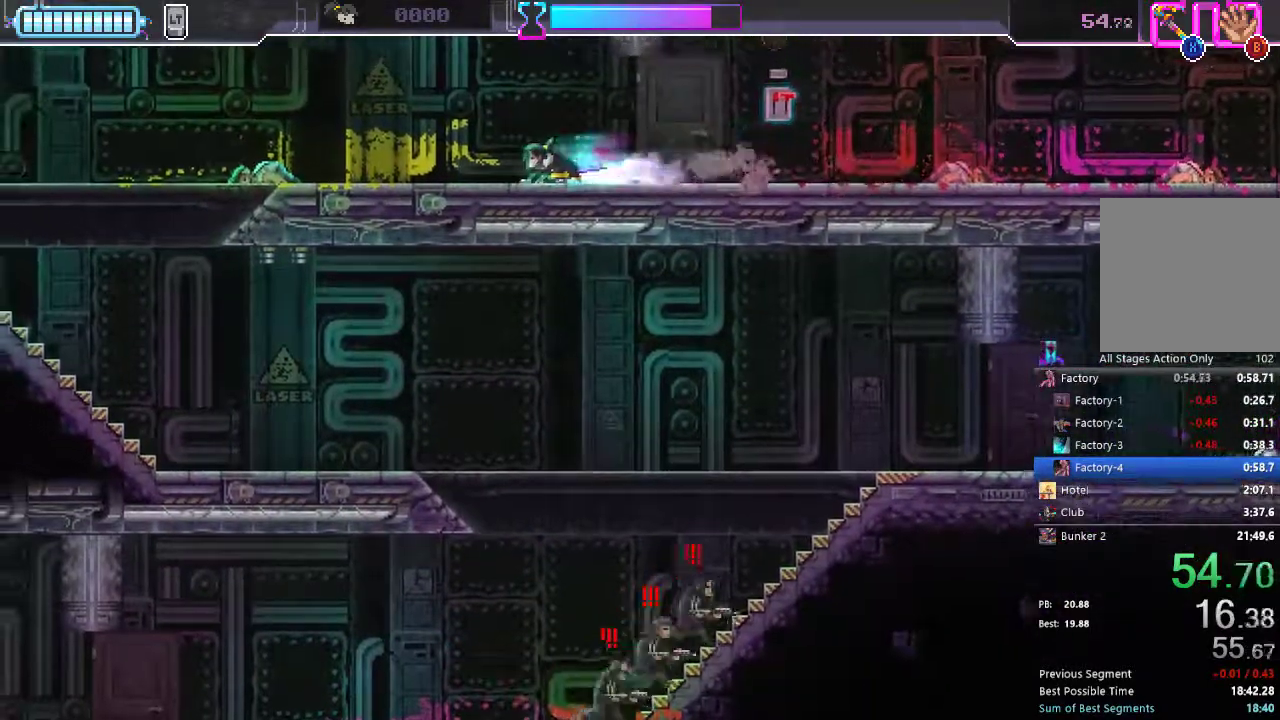
{"dt_ms": 500, "buttons": ["DPAD_LEFT"], "left_stick": "center", "right_stick": "center", "events": [[133, "R2", "down"], [267, "R2", "up"]]}
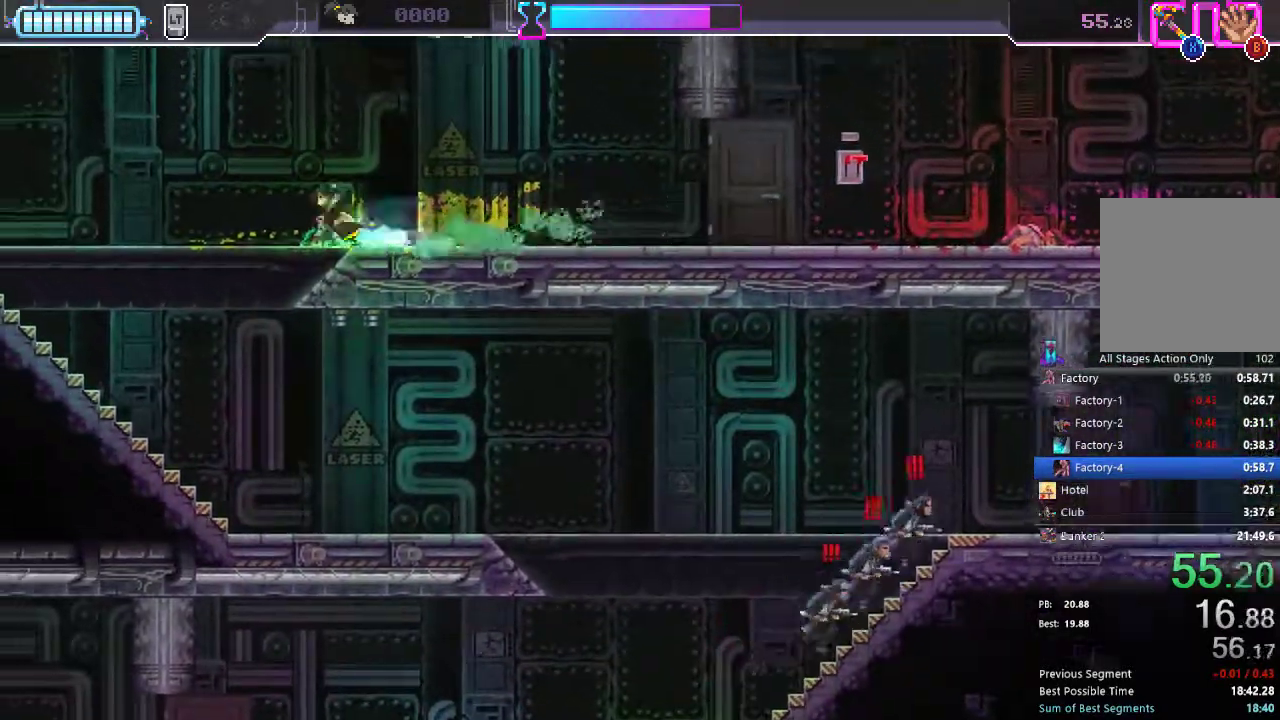
{"dt_ms": 500, "buttons": ["DPAD_RIGHT"], "left_stick": "center", "right_stick": "center", "events": [[133, "DPAD_DOWN", "down"], [233, "DPAD_LEFT", "up"], [333, "DPAD_RIGHT", "down"], [350, "DPAD_DOWN", "up"]]}
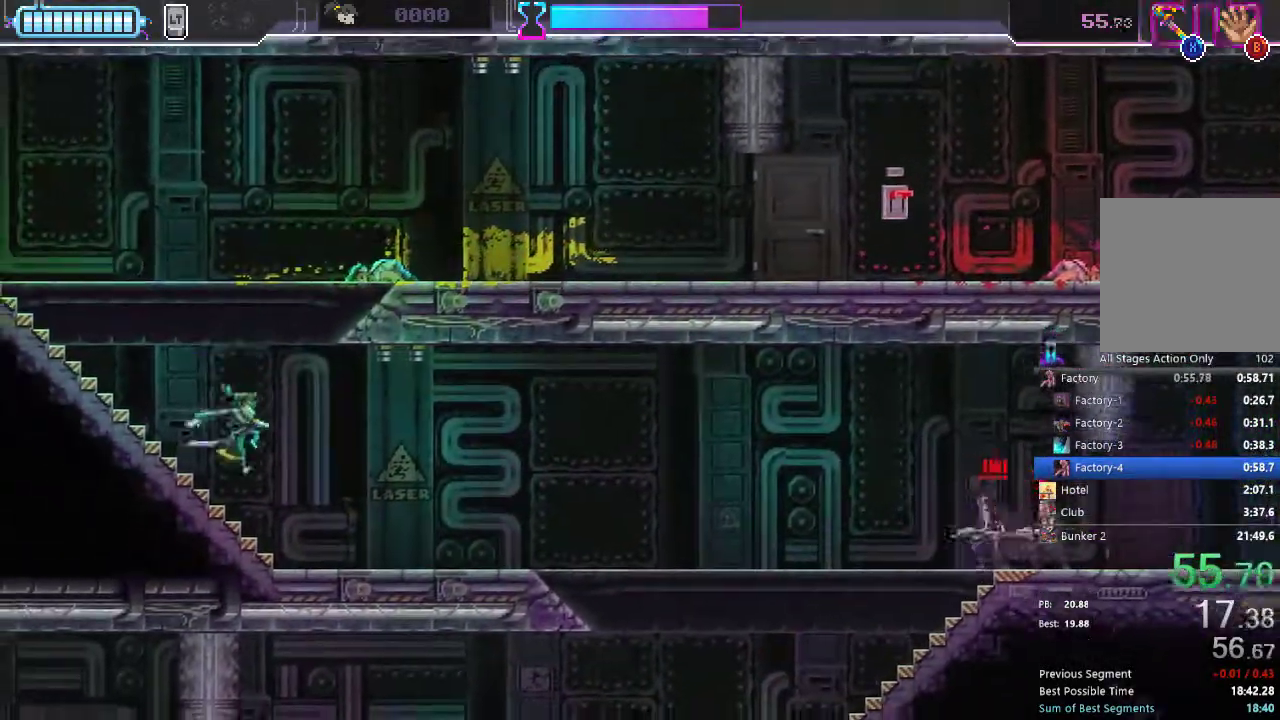
{"dt_ms": 500, "buttons": ["DPAD_RIGHT"], "left_stick": "center", "right_stick": "center", "events": [[117, "R2", "down"], [233, "R2", "up"]]}
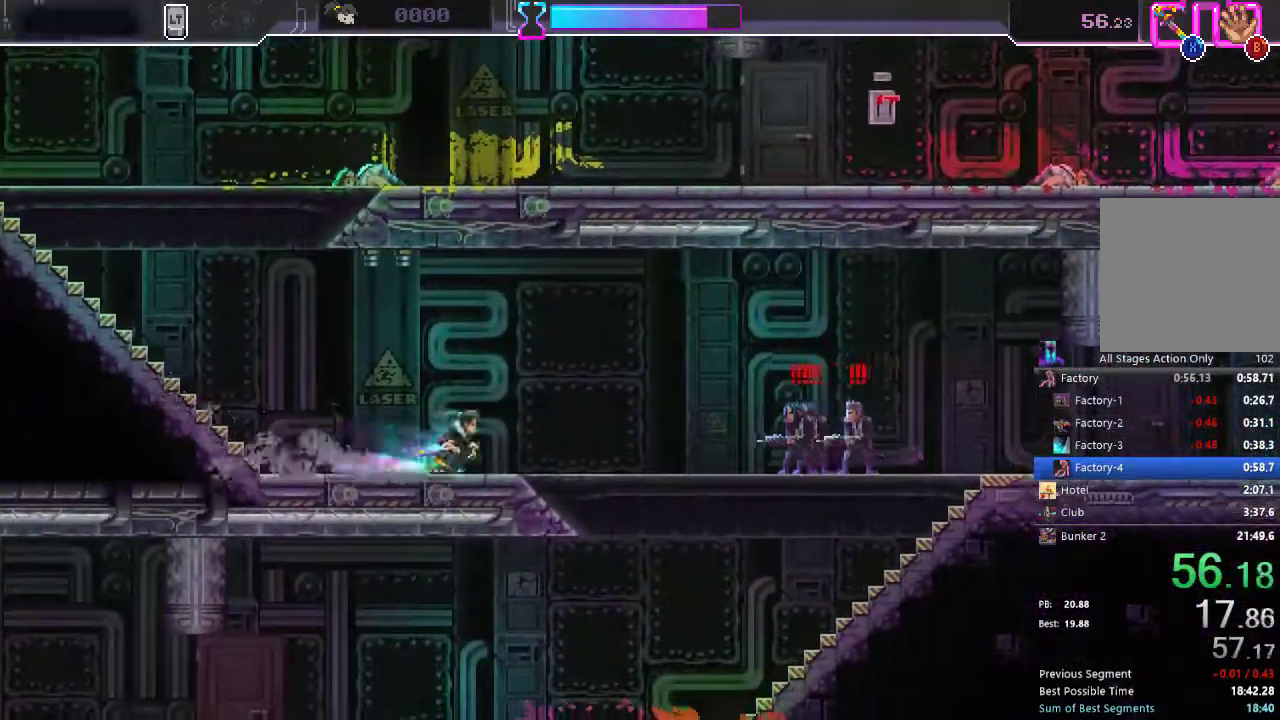
{"dt_ms": 500, "buttons": ["DPAD_RIGHT"], "left_stick": "center", "right_stick": "center", "events": [[283, "R2", "down"], [400, "R2", "up"]]}
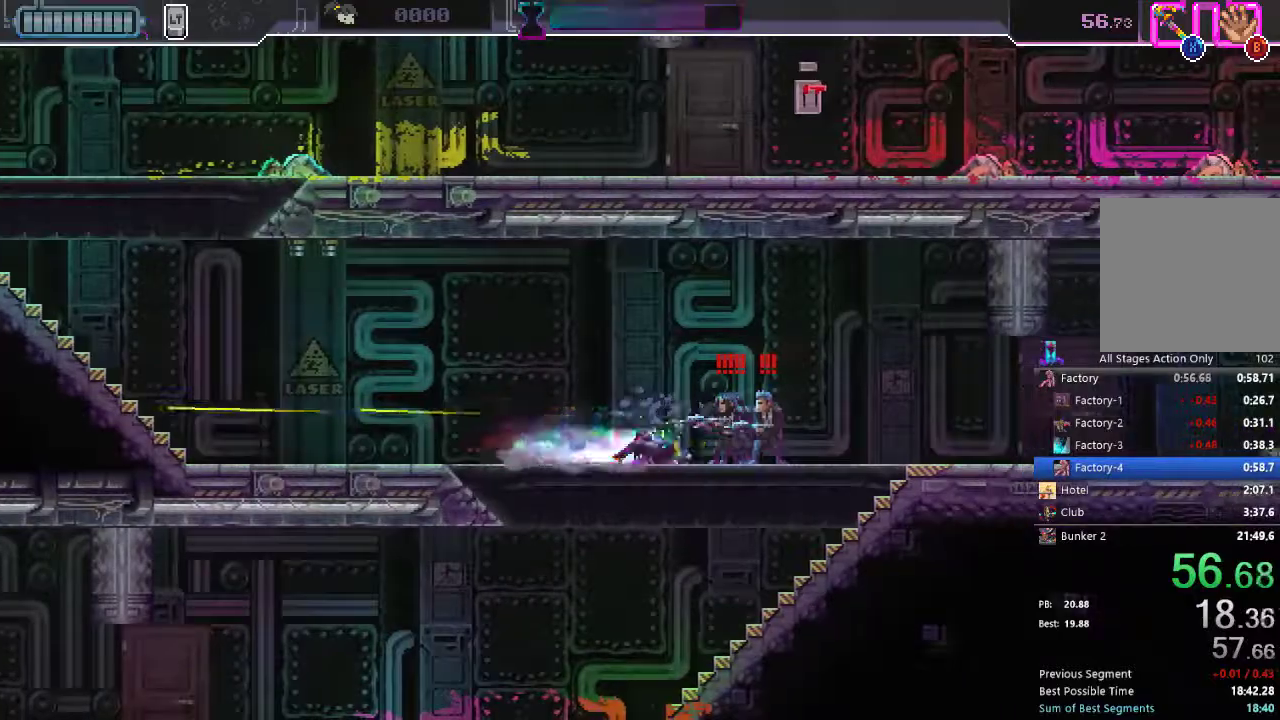
{"dt_ms": 500, "buttons": ["DPAD_LEFT"], "left_stick": "center", "right_stick": "center", "events": [[67, "X", "down"], [100, "DPAD_RIGHT", "up"], [150, "X", "up"], [167, "DPAD_DOWN", "down"], [183, "DPAD_LEFT", "down"], [500, "DPAD_DOWN", "up"]]}
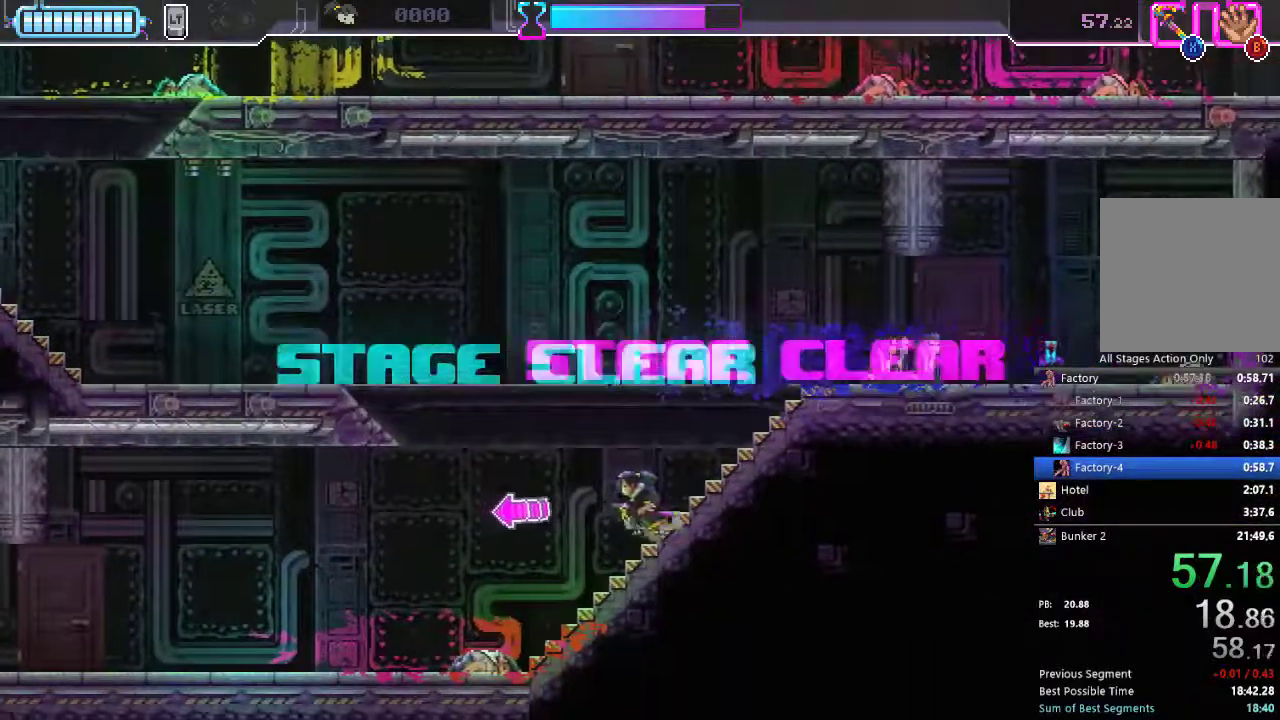
{"dt_ms": 500, "buttons": ["R2", "DPAD_LEFT"], "left_stick": "center", "right_stick": "center", "events": [[83, "R2", "down"], [200, "R2", "up"], [450, "R2", "down"]]}
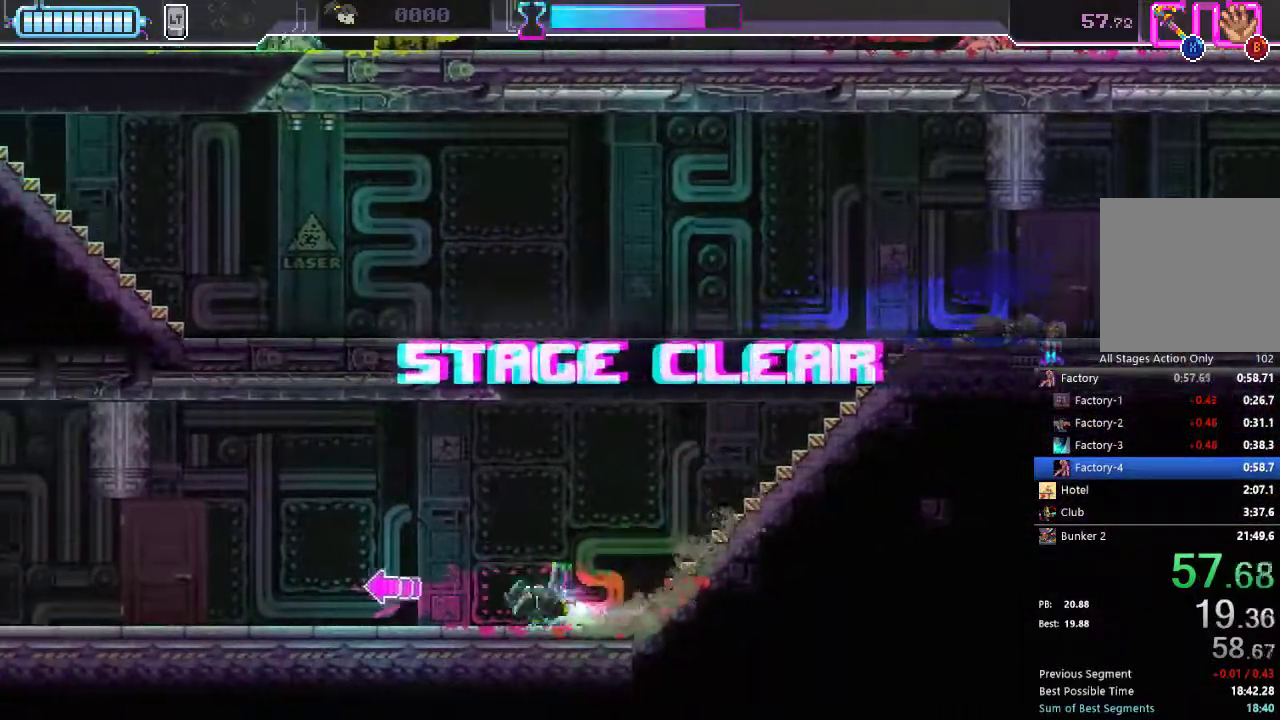
{"dt_ms": 500, "buttons": ["DPAD_LEFT"], "left_stick": "center", "right_stick": "center"}
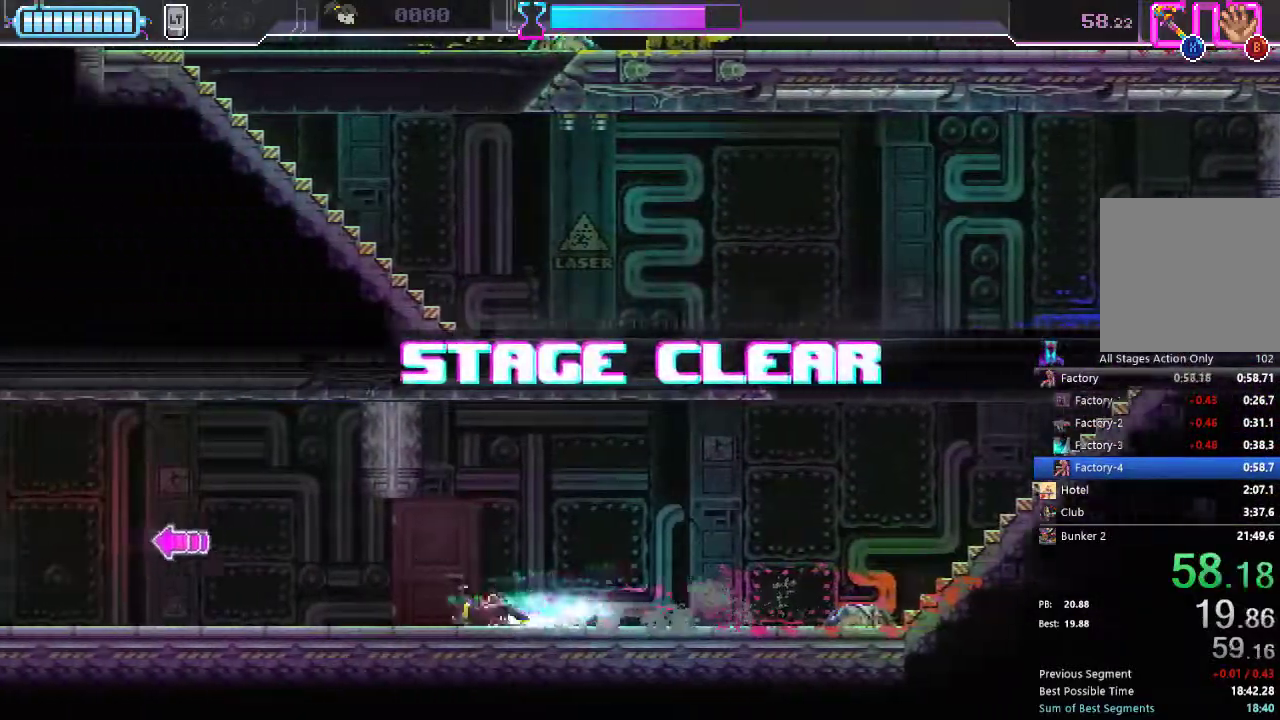
{"dt_ms": 500, "buttons": ["DPAD_LEFT"], "left_stick": "center", "right_stick": "center", "events": [[200, "R2", "down"], [317, "R2", "up"]]}
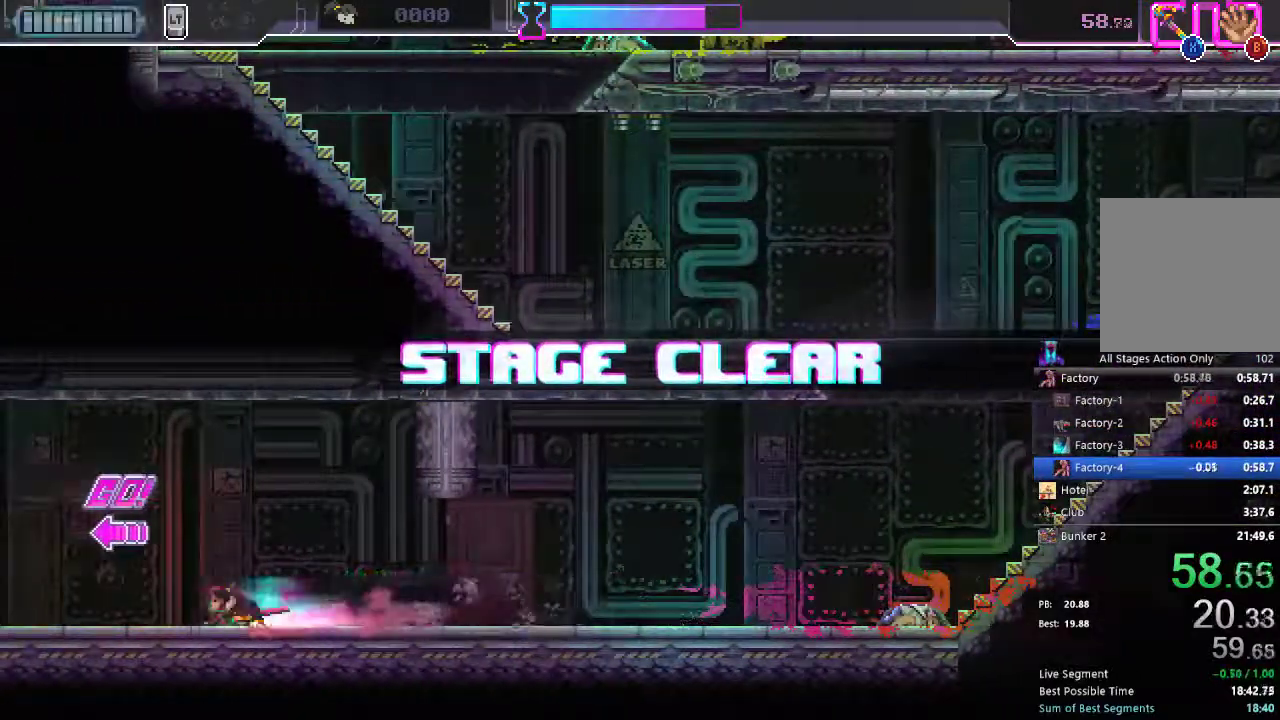
{"dt_ms": 500, "buttons": ["DPAD_LEFT"], "left_stick": "center", "right_stick": "center", "events": [[67, "R2", "down"], [183, "R2", "up"]]}
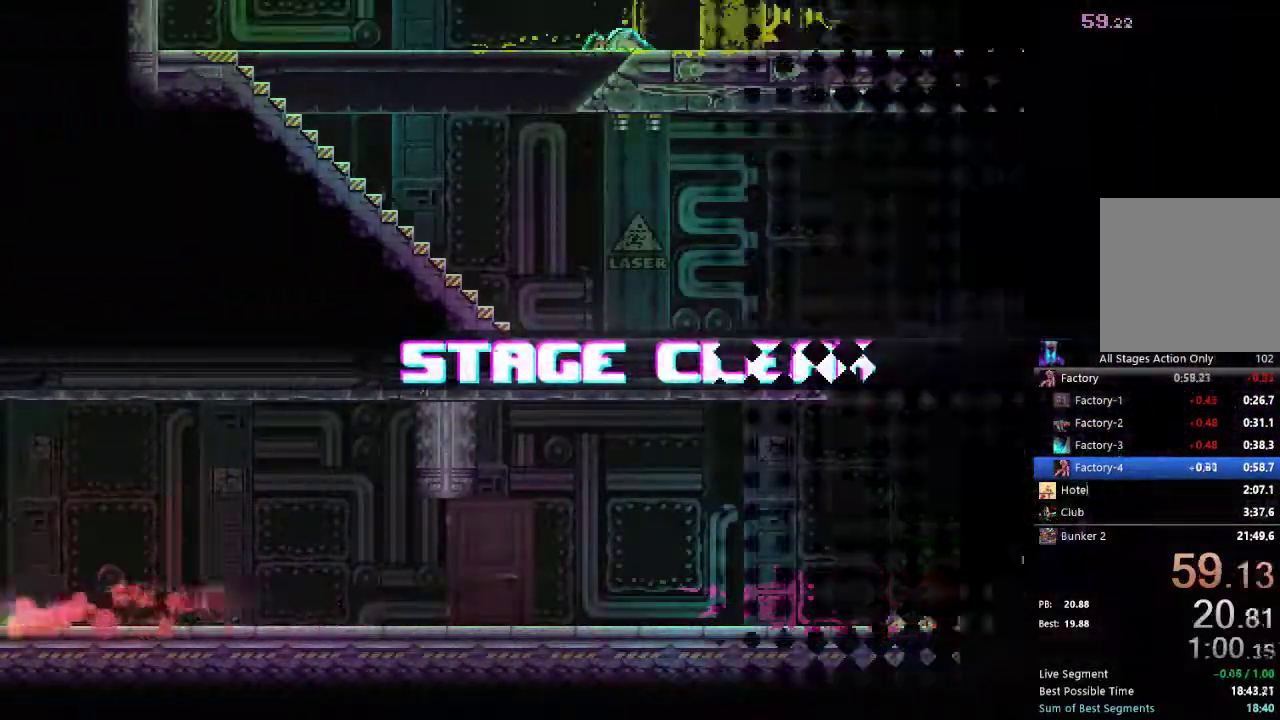
{"dt_ms": 500, "buttons": [], "left_stick": "center", "right_stick": "center", "events": [[167, "DPAD_LEFT", "up"]]}
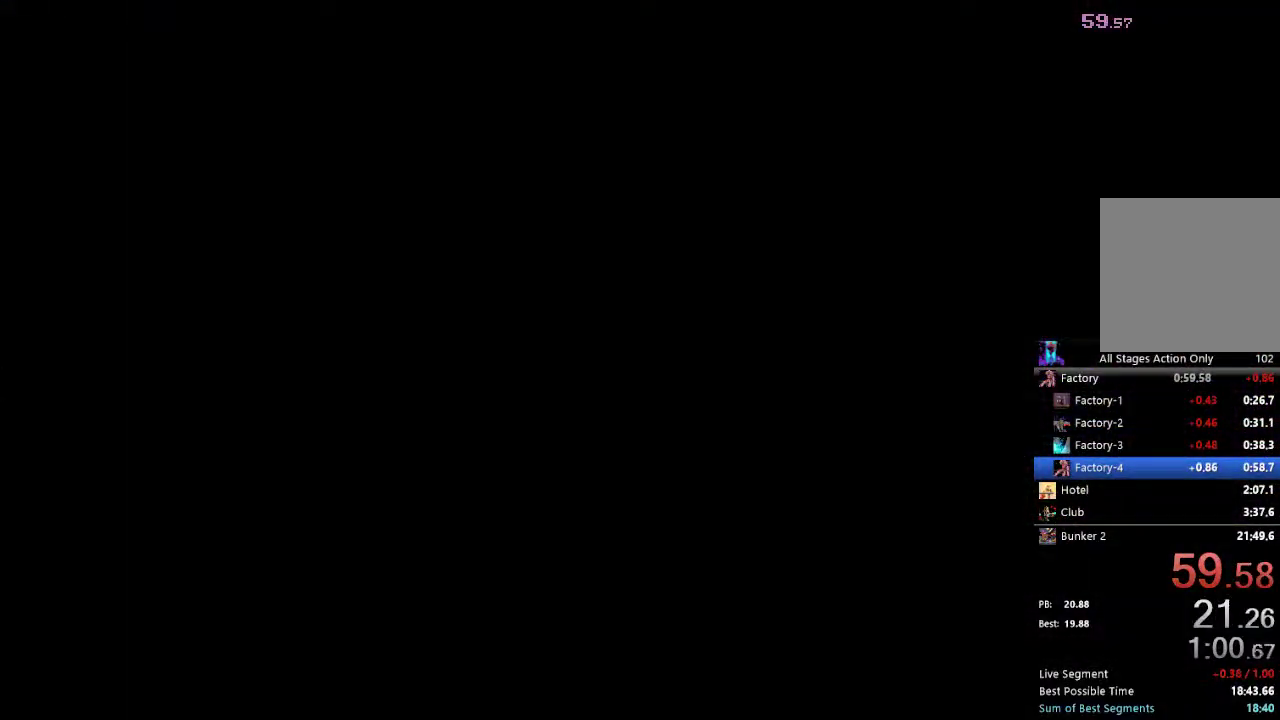
{"dt_ms": 500, "buttons": [], "left_stick": "center", "right_stick": "center", "events": []}
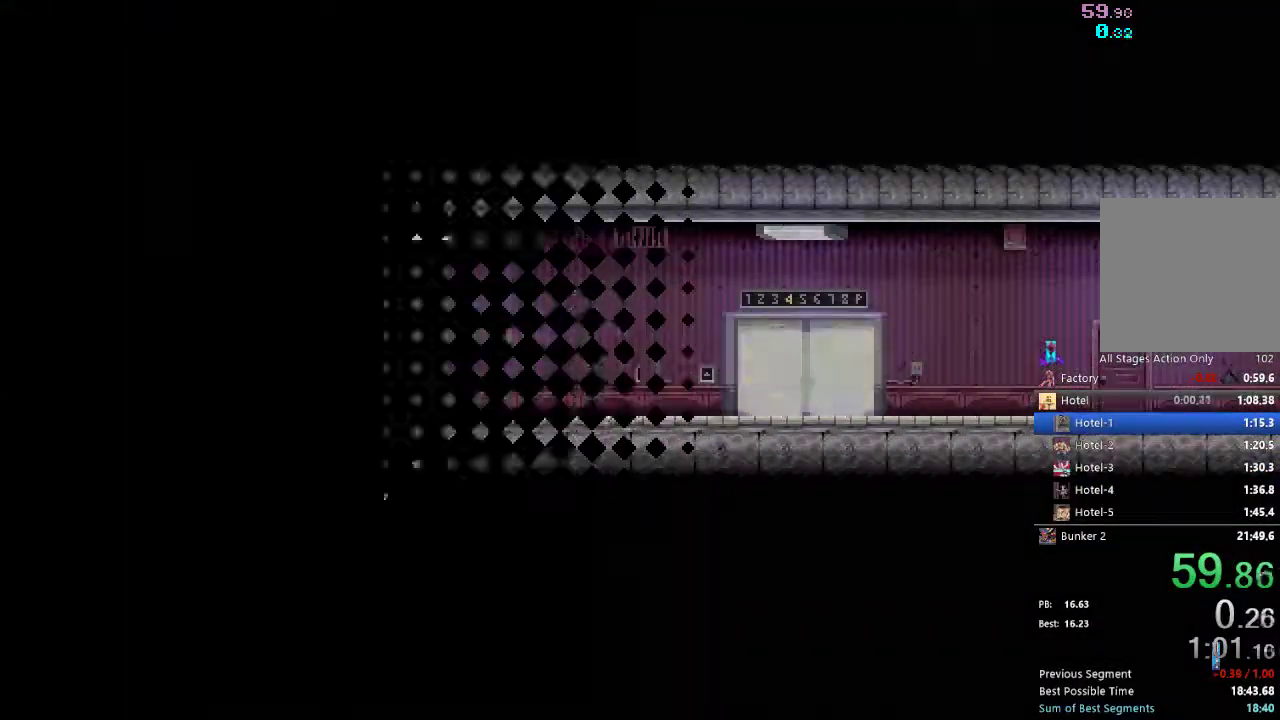
{"dt_ms": 500, "buttons": [], "left_stick": "center", "right_stick": "center", "events": []}
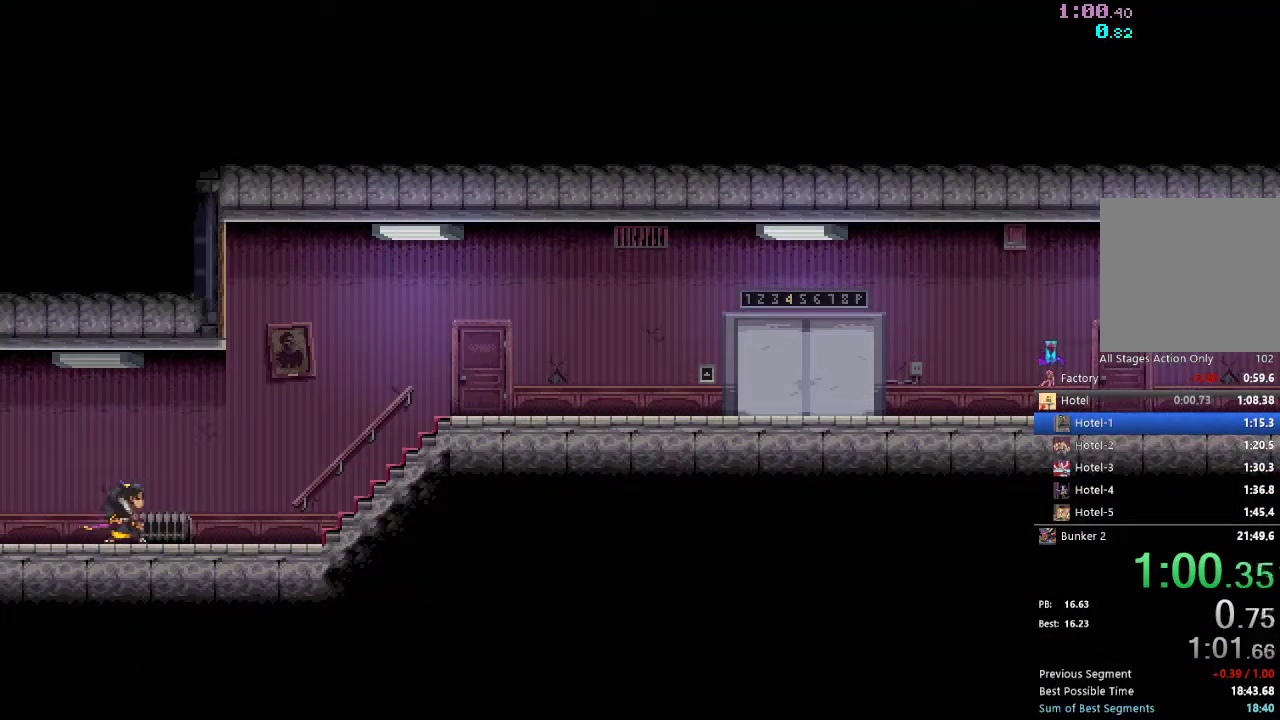
{"dt_ms": 500, "buttons": [], "left_stick": "center", "right_stick": "center", "events": []}
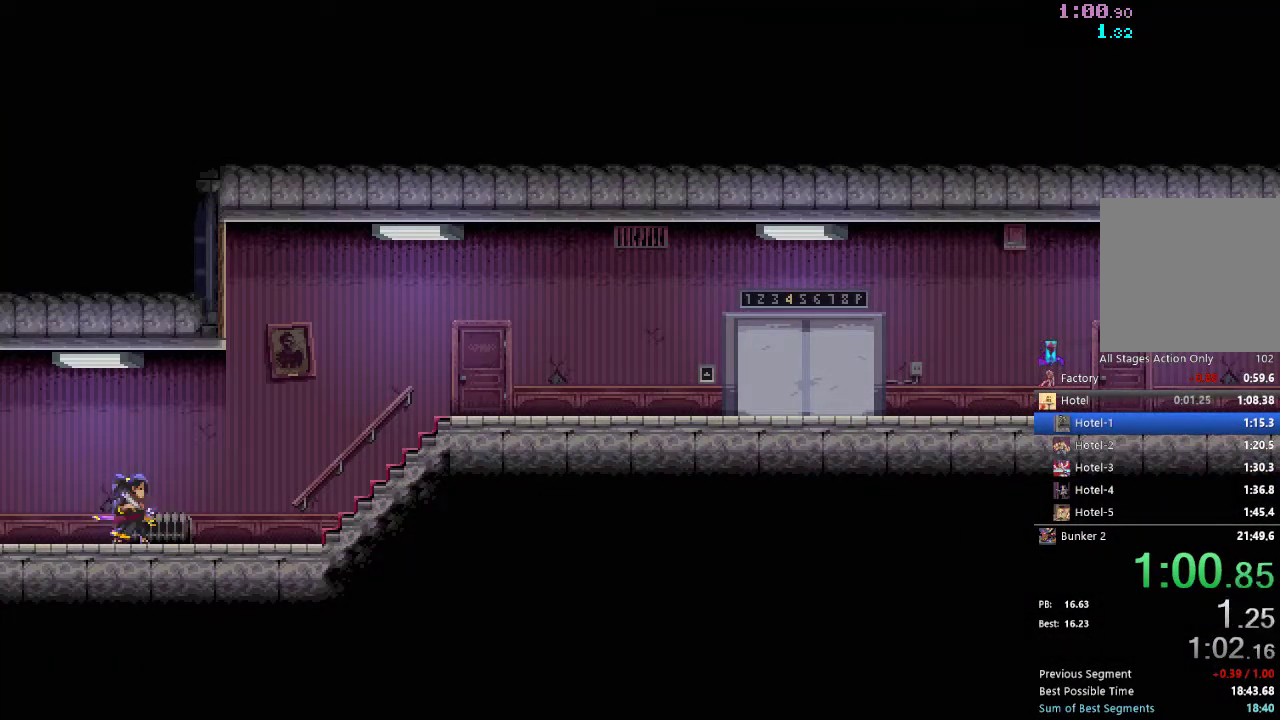
{"dt_ms": 500, "buttons": [], "left_stick": "center", "right_stick": "center", "events": []}
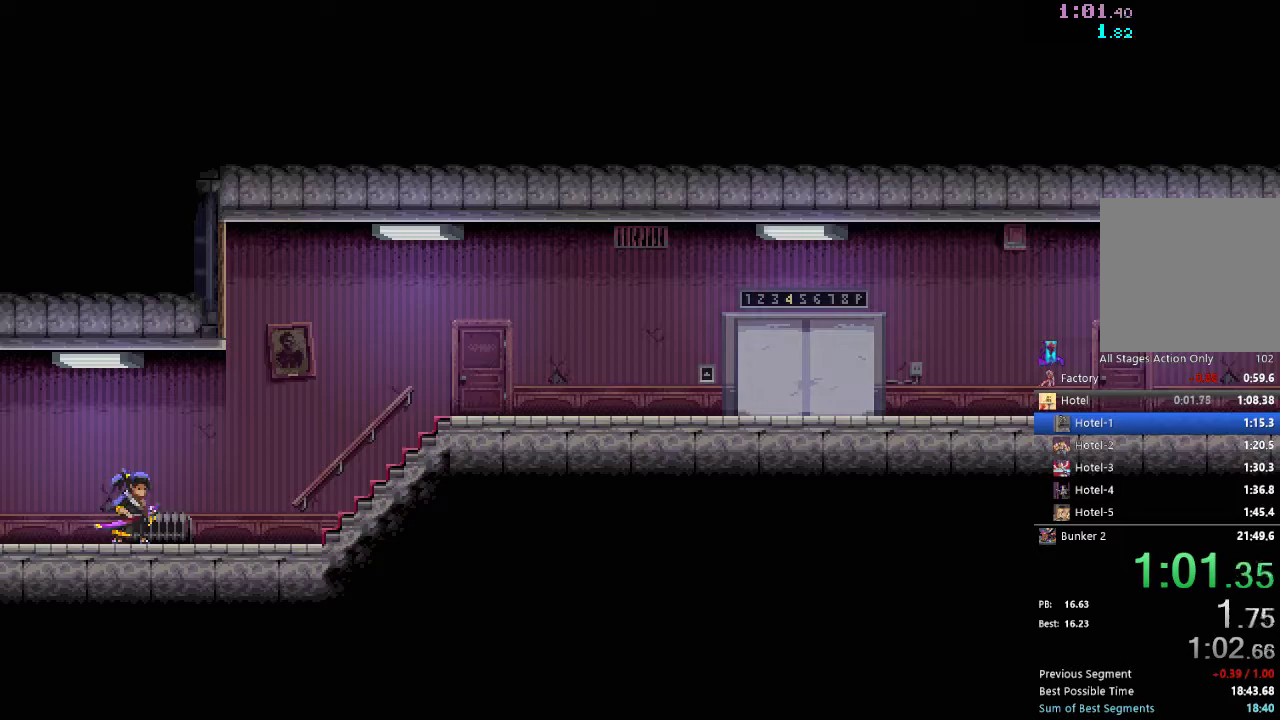
{"dt_ms": 500, "buttons": [], "left_stick": "center", "right_stick": "center", "events": []}
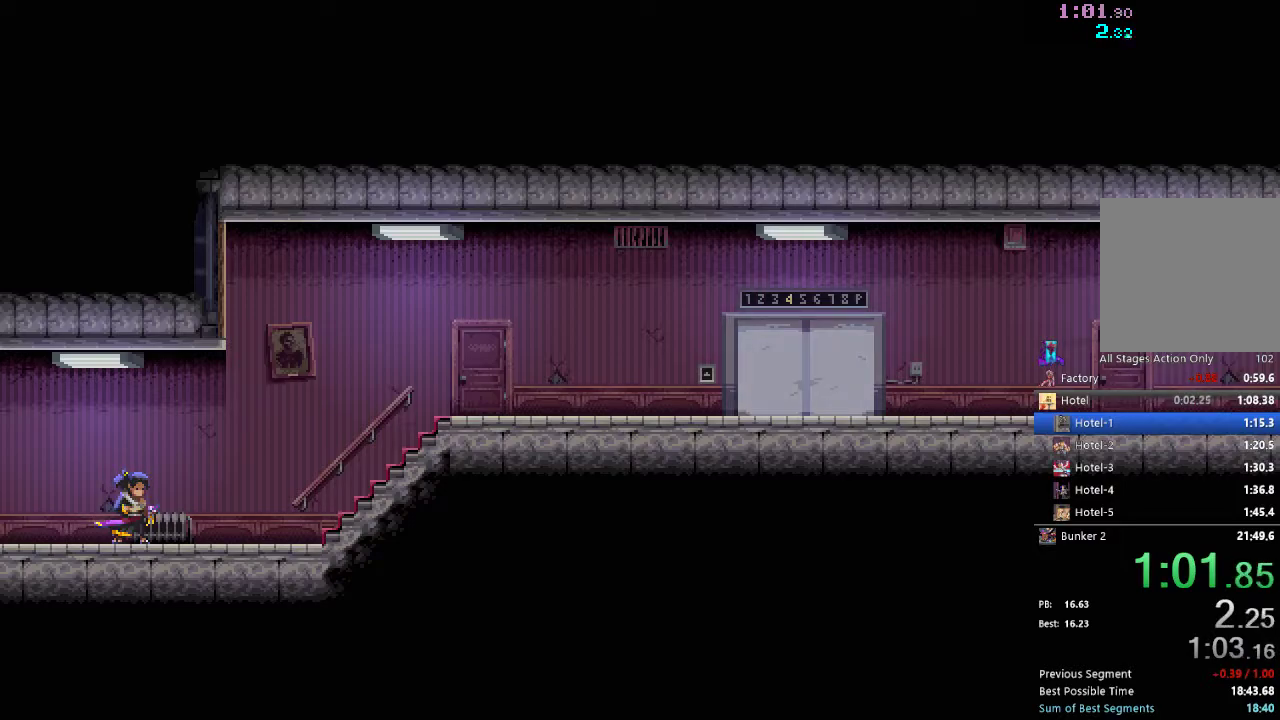
{"dt_ms": 500, "buttons": [], "left_stick": "center", "right_stick": "center", "events": []}
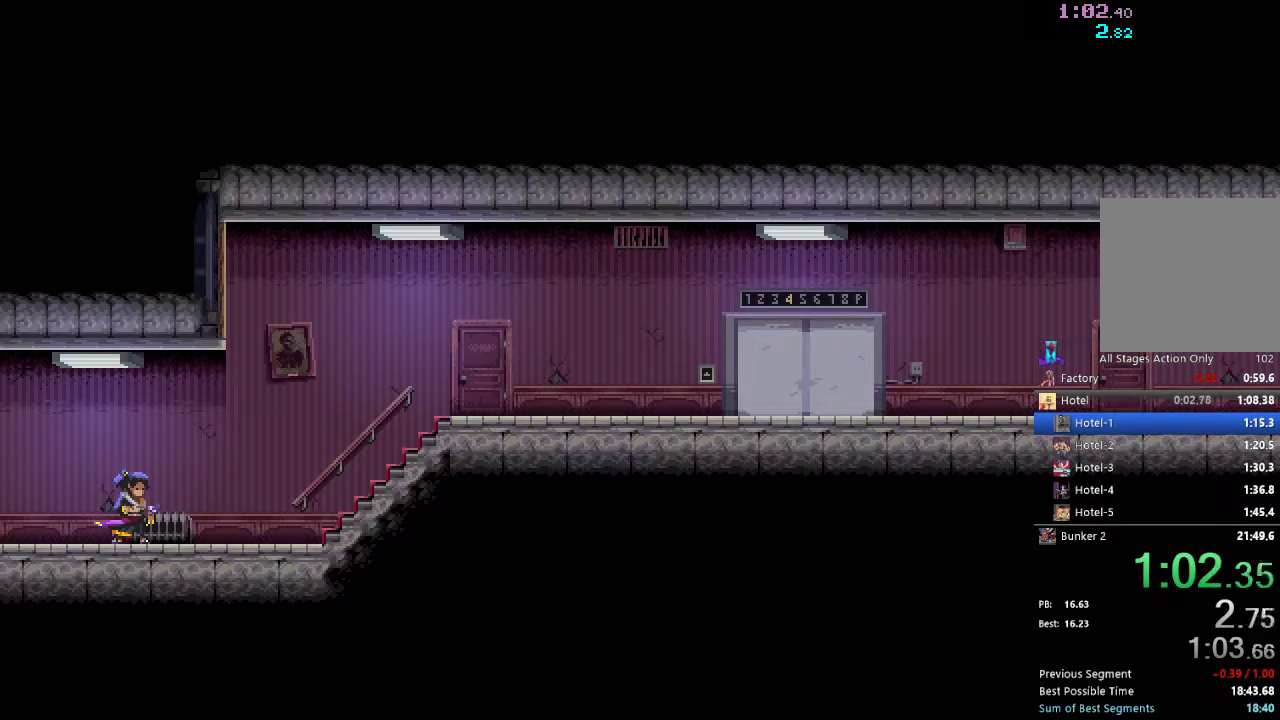
{"dt_ms": 500, "buttons": ["DPAD_RIGHT"], "left_stick": "center", "right_stick": "center", "events": [[450, "DPAD_RIGHT", "down"]]}
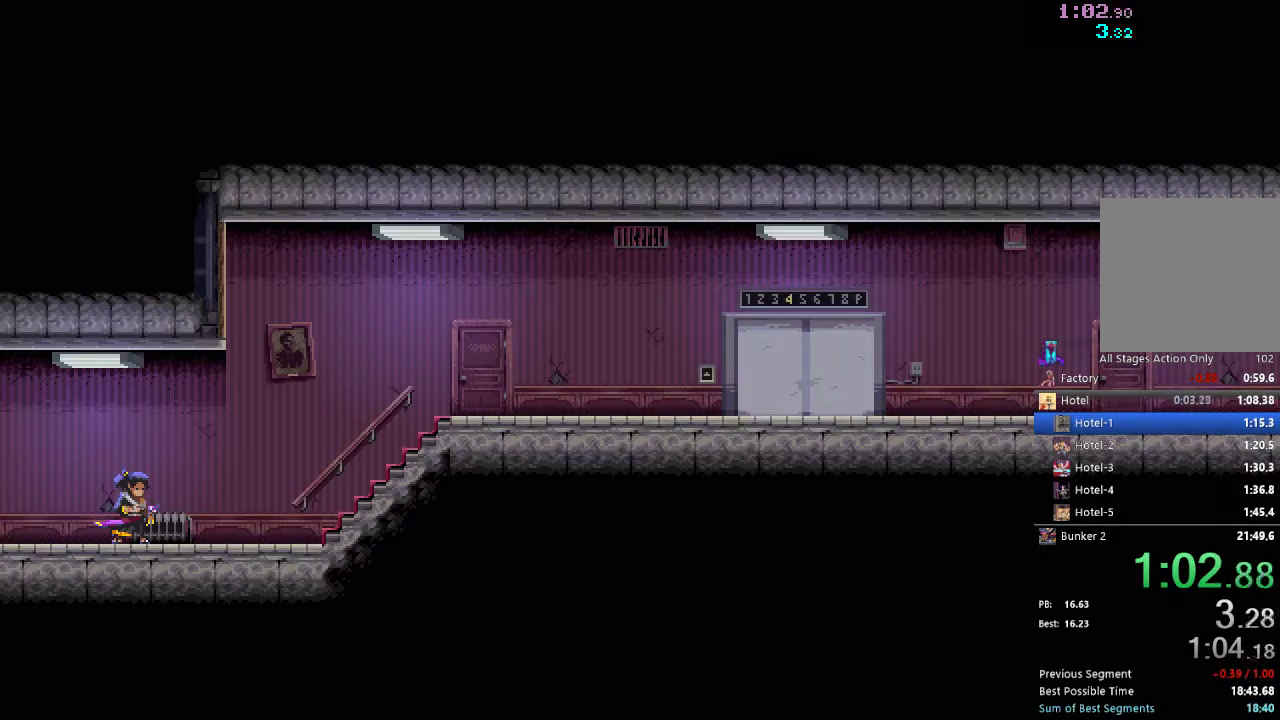
{"dt_ms": 500, "buttons": ["DPAD_RIGHT"], "left_stick": "center", "right_stick": "center"}